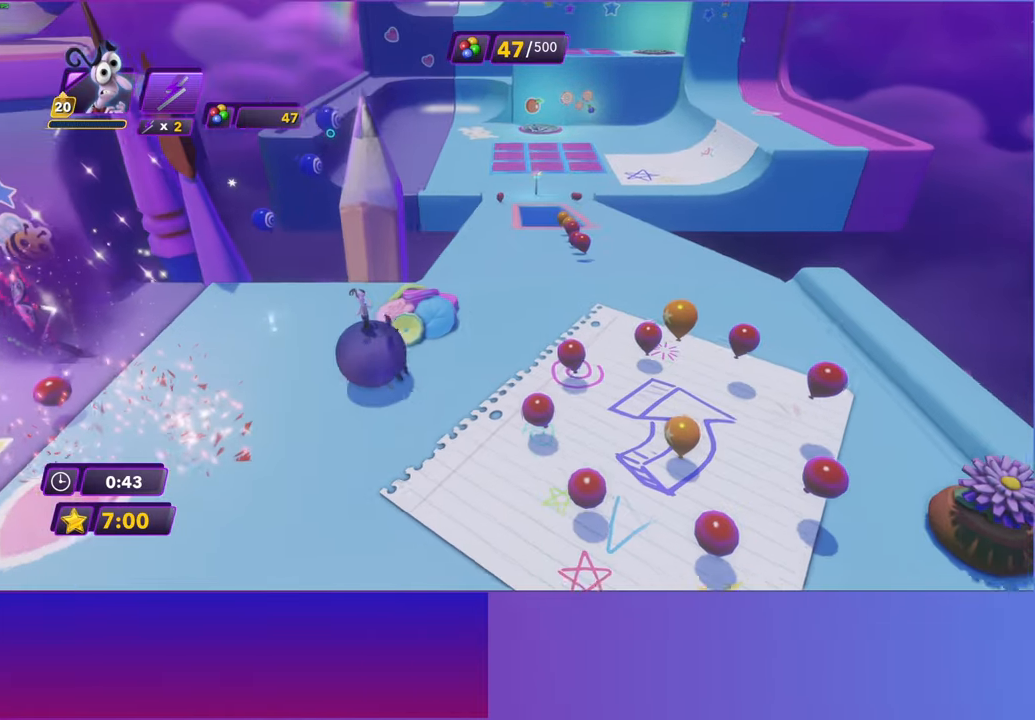
Gameplay with a controller (Xbox layout); each line is a JSON object with the inputs held at the frame after it. "events" lists button and stick changes between this image and that frame as [ms after this image, input, new state], when the widget could be followed in between. Not read: right_stick.
{"buttons": [], "left_stick": "up", "events": []}
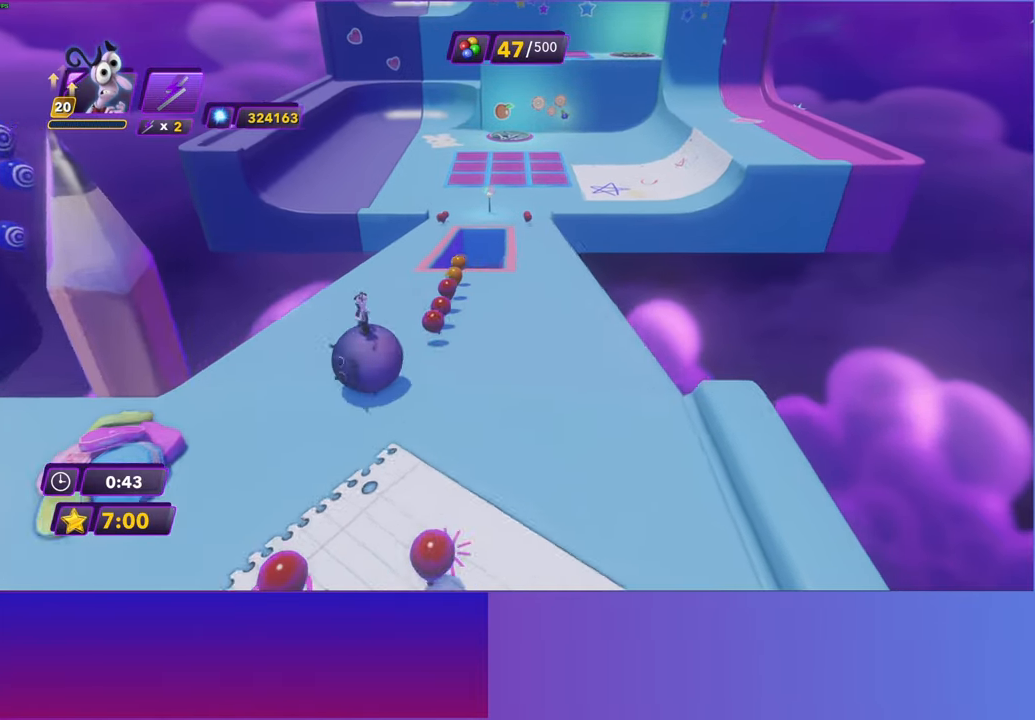
{"buttons": [], "left_stick": "up", "events": []}
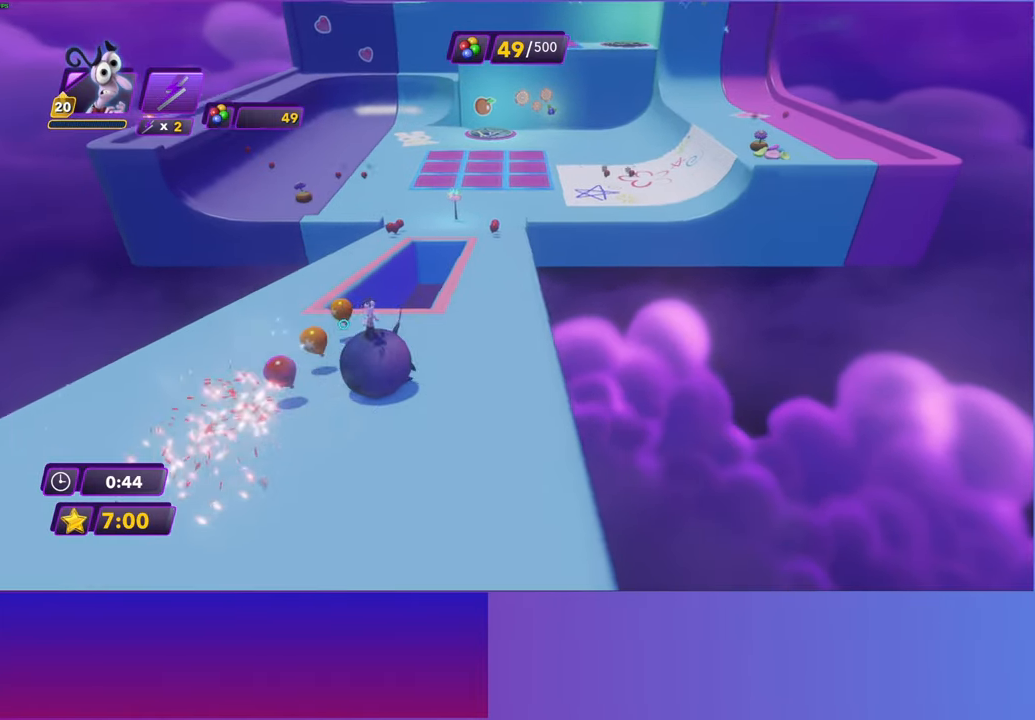
{"buttons": [], "left_stick": "up", "events": [[300, "left_stick", "up-left"], [417, "left_stick", "up"]]}
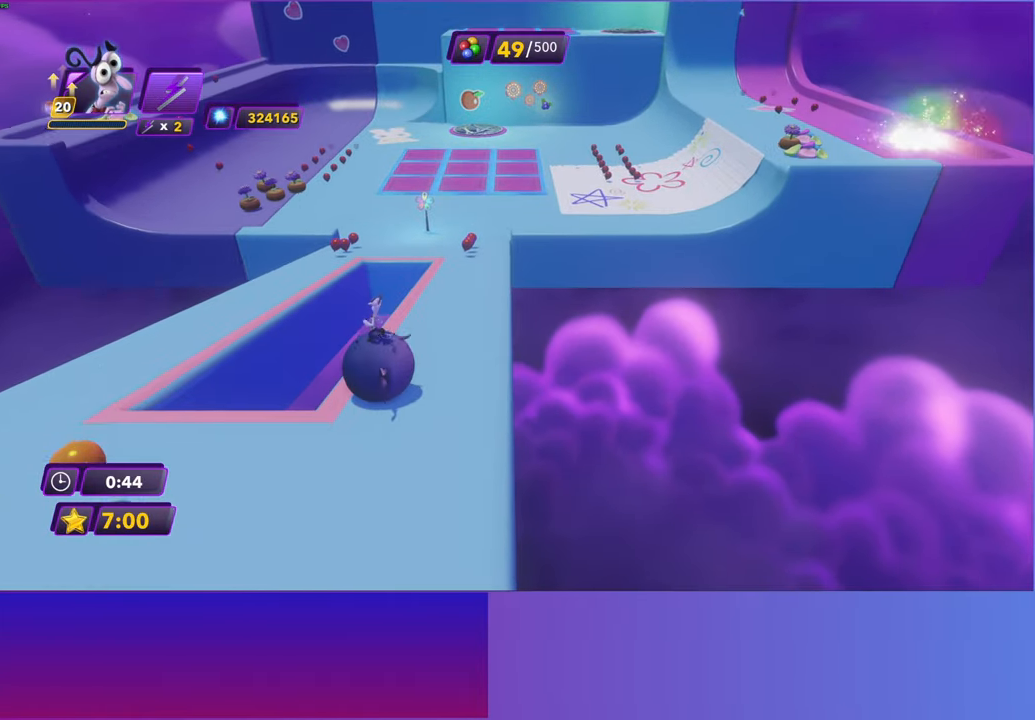
{"buttons": [], "left_stick": "up", "events": []}
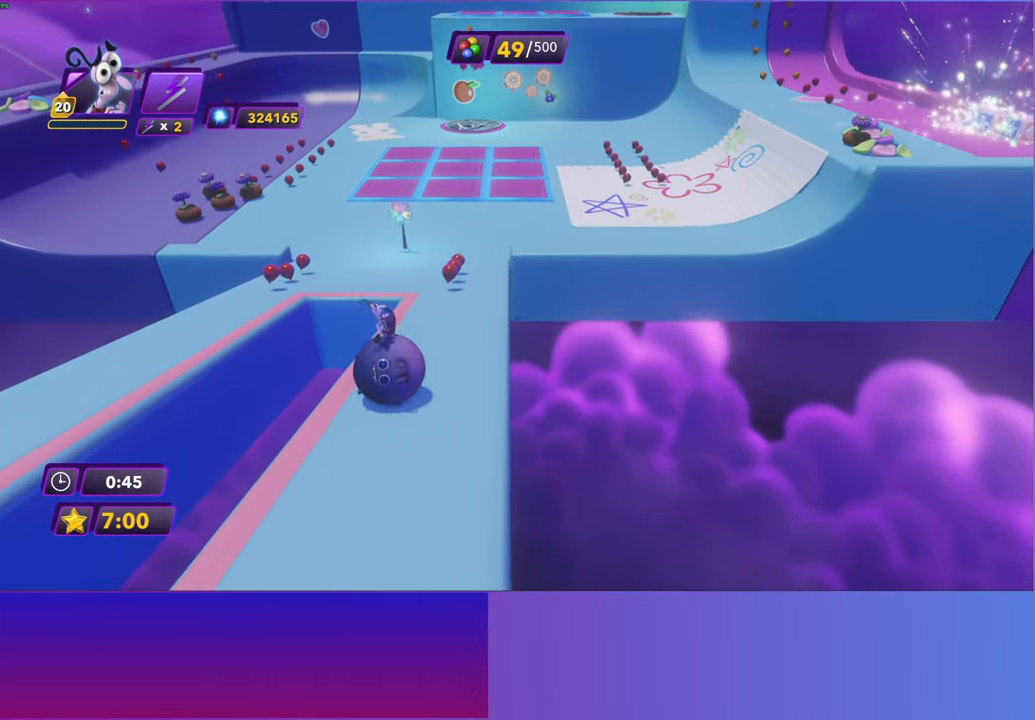
{"buttons": [], "left_stick": "up", "events": []}
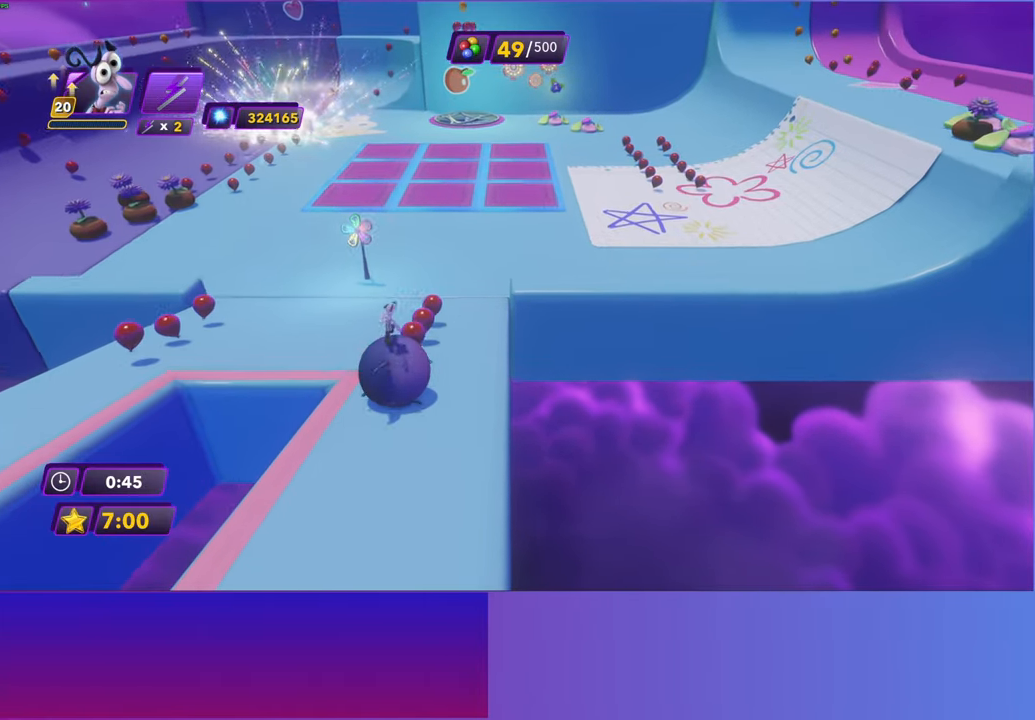
{"buttons": [], "left_stick": "right", "events": [[417, "left_stick", "right"]]}
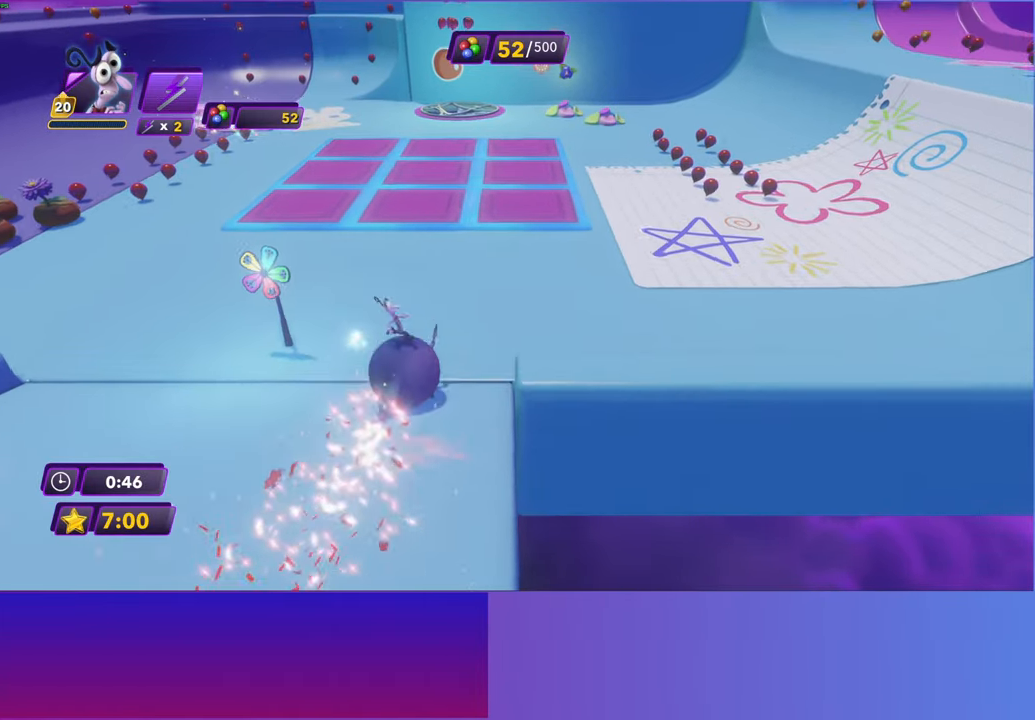
{"buttons": [], "left_stick": "down-right", "events": [[50, "left_stick", "down-right"]]}
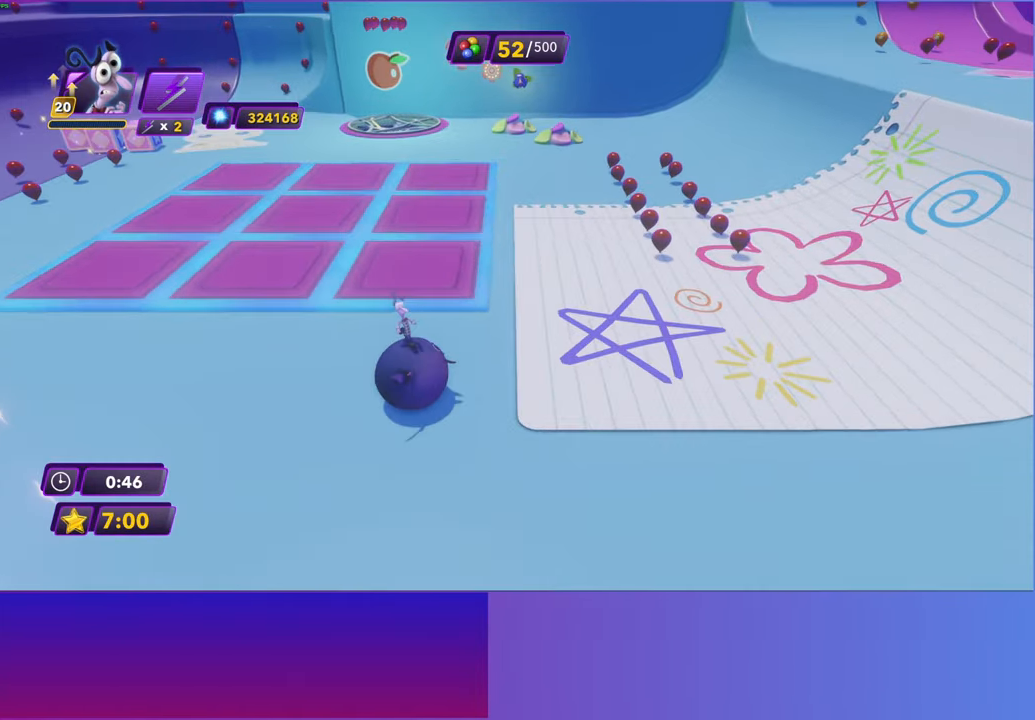
{"buttons": [], "left_stick": "right", "events": [[50, "left_stick", "right"]]}
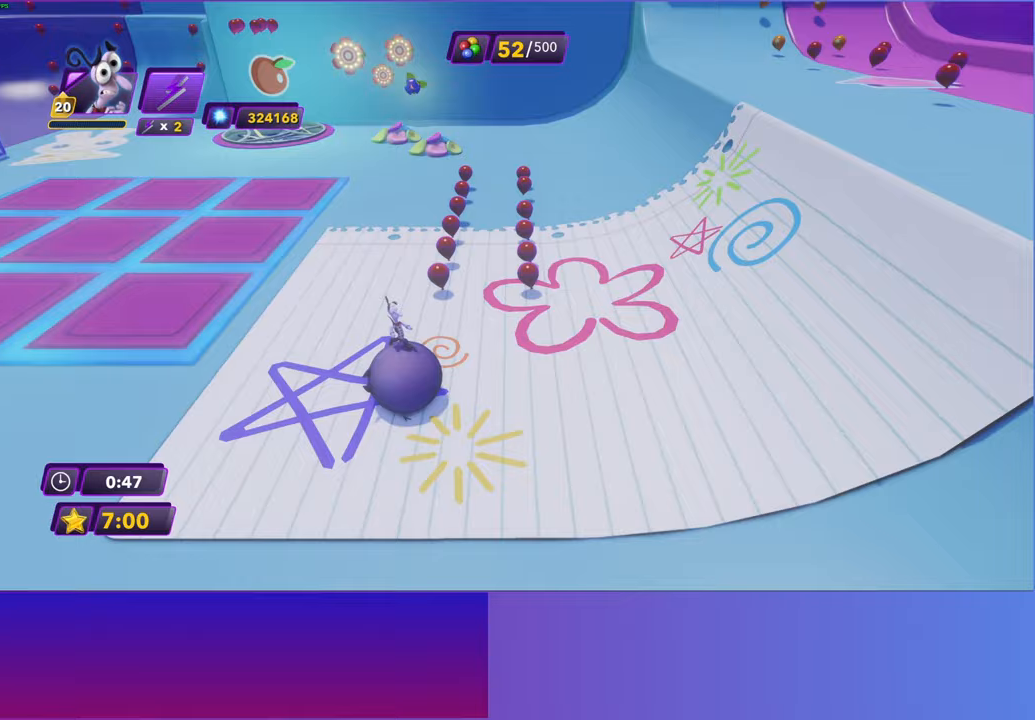
{"buttons": [], "left_stick": "right", "events": []}
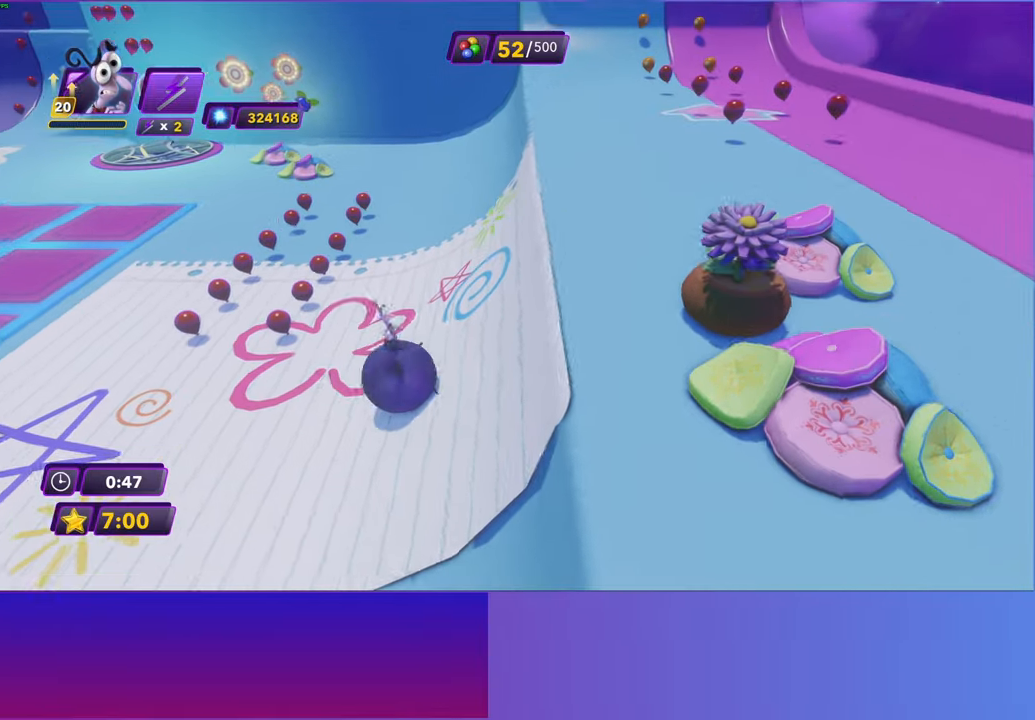
{"buttons": [], "left_stick": "up-right", "events": [[350, "left_stick", "up-right"]]}
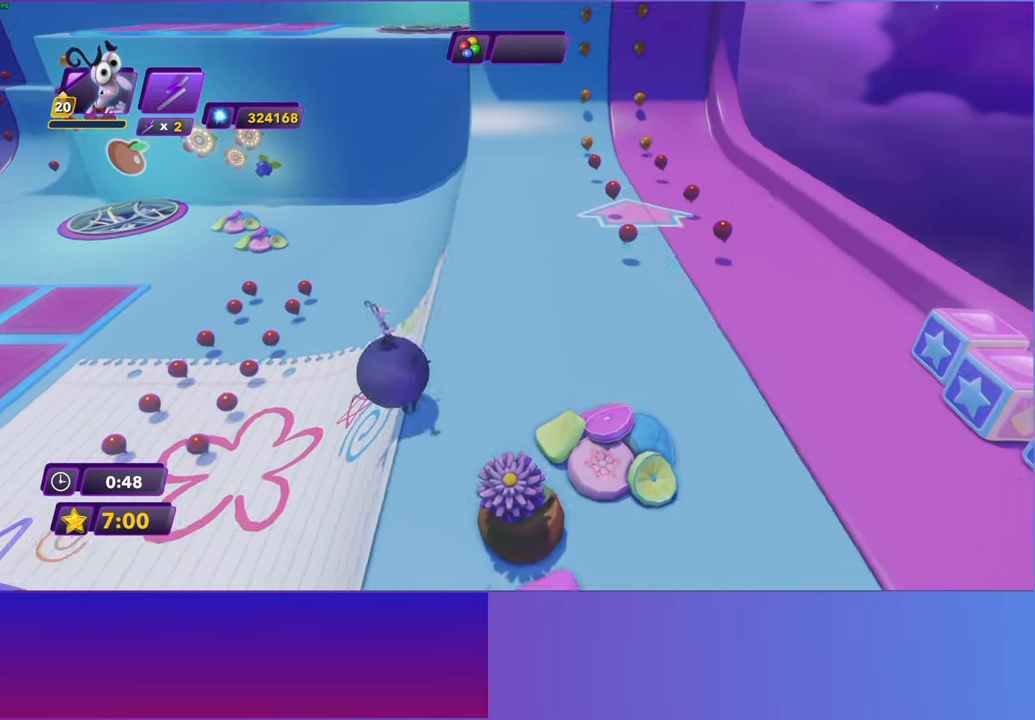
{"buttons": [], "left_stick": "up-left", "events": [[133, "left_stick", "up"], [317, "left_stick", "up-left"]]}
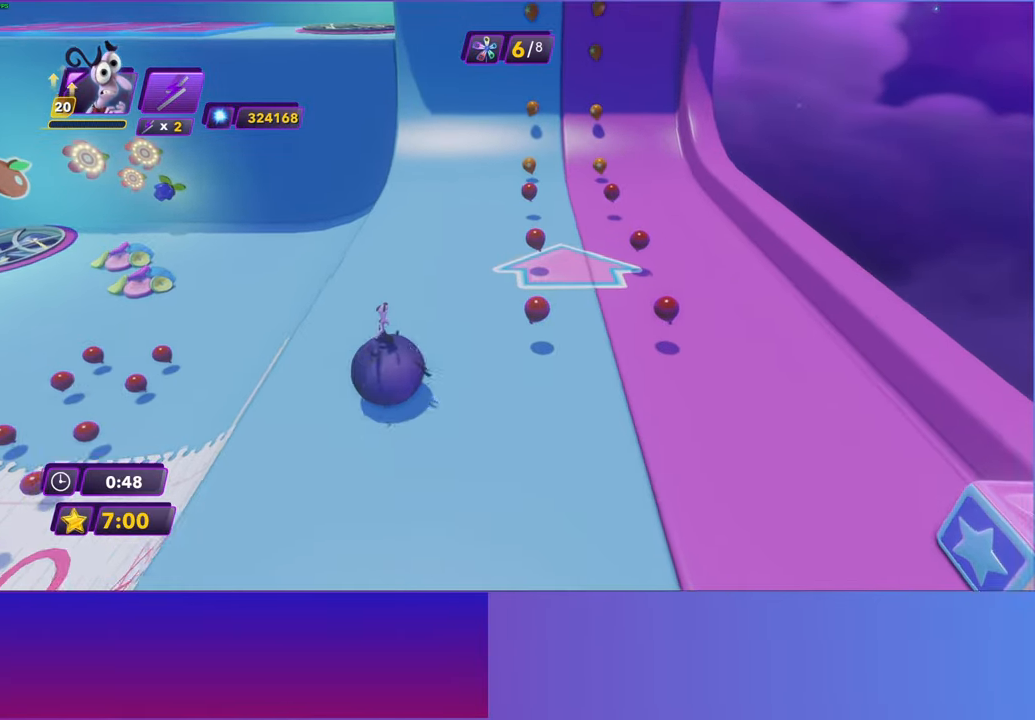
{"buttons": [], "left_stick": "up", "events": [[133, "left_stick", "up"]]}
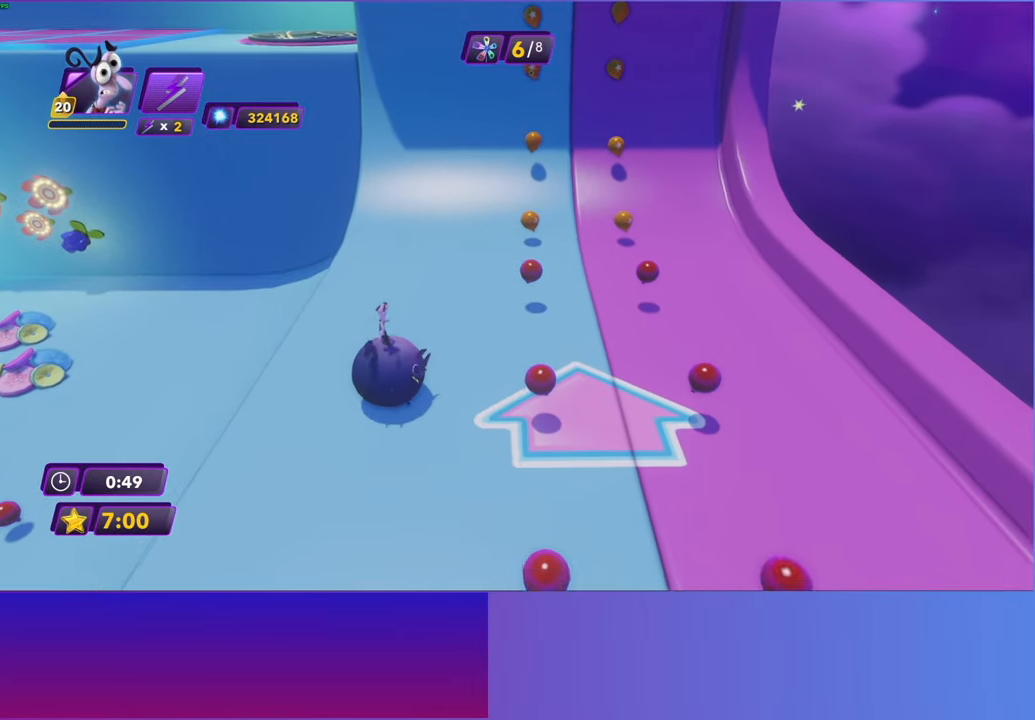
{"buttons": [], "left_stick": "up", "events": [[50, "left_stick", "up-left"], [167, "left_stick", "up"]]}
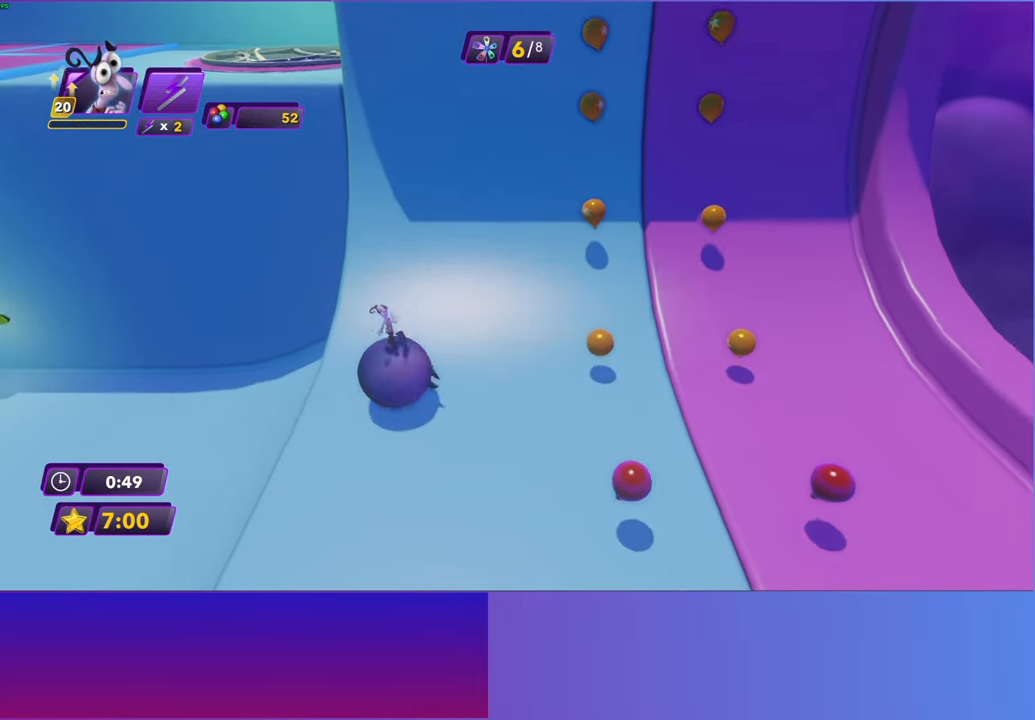
{"buttons": [], "left_stick": "up", "events": []}
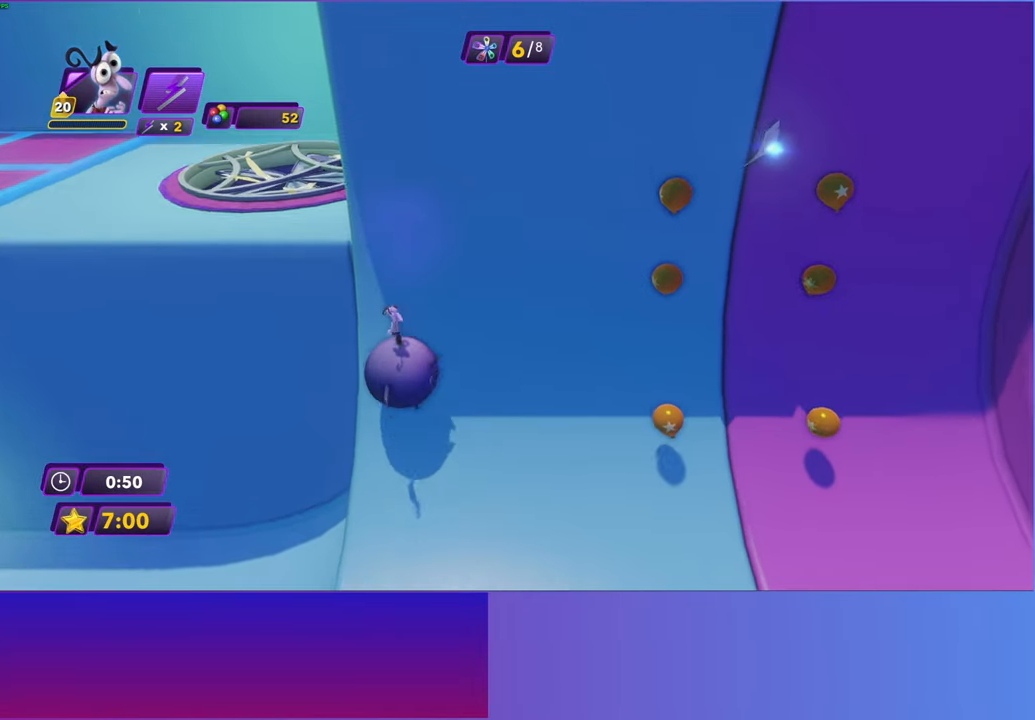
{"buttons": [], "left_stick": "up-left", "events": [[233, "left_stick", "up-left"]]}
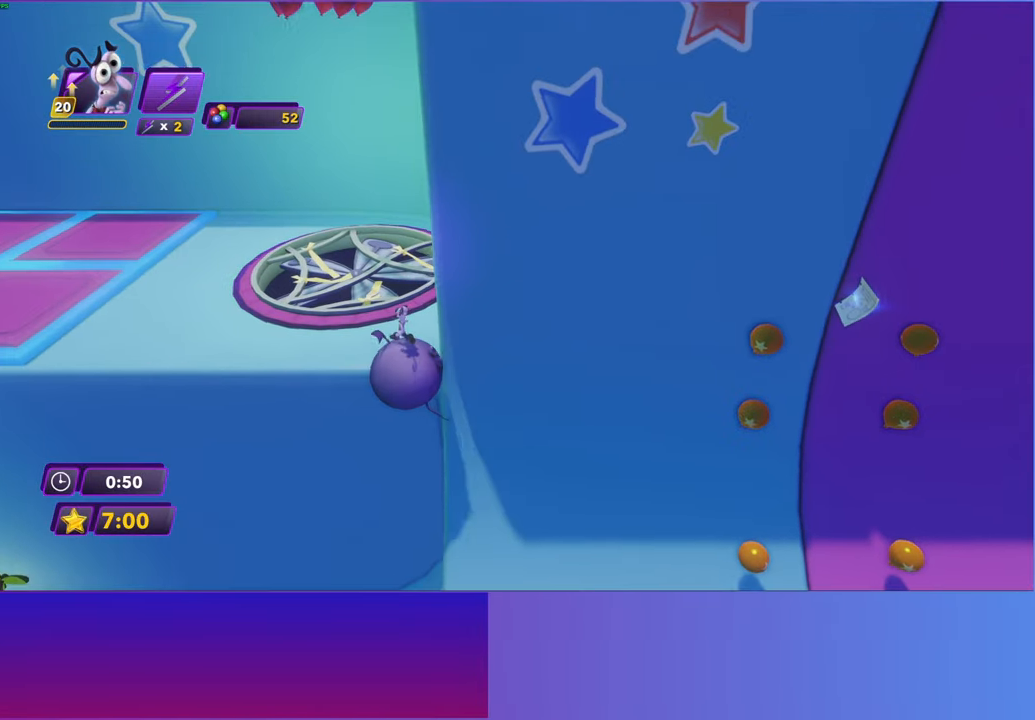
{"buttons": [], "left_stick": "left", "events": [[50, "left_stick", "up"], [267, "left_stick", "left"]]}
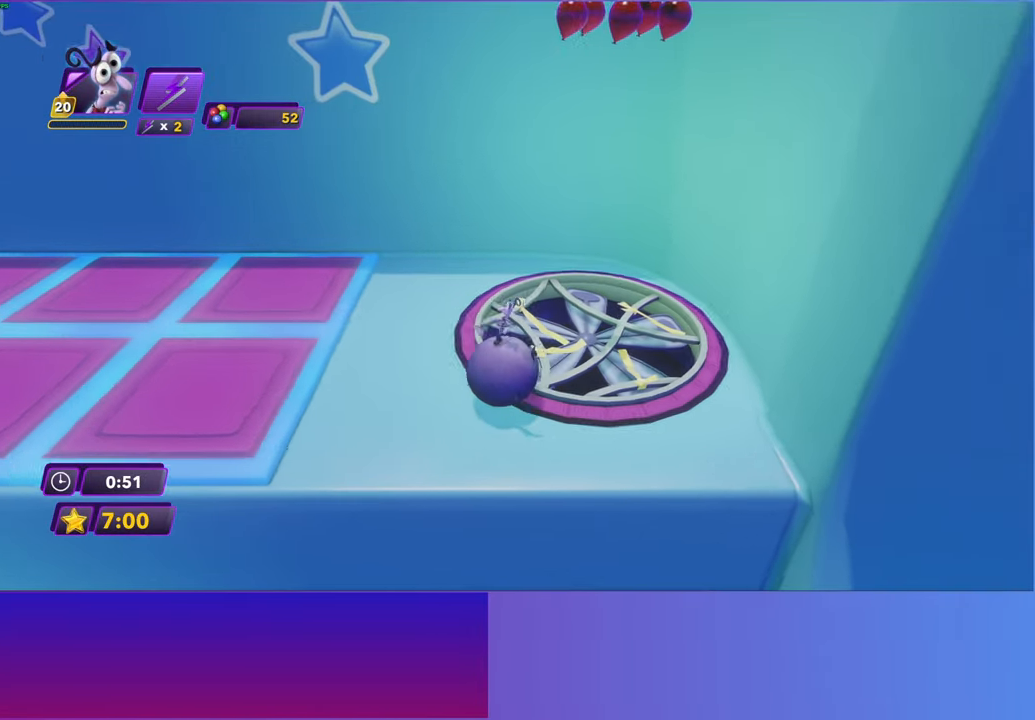
{"buttons": [], "left_stick": "left", "events": []}
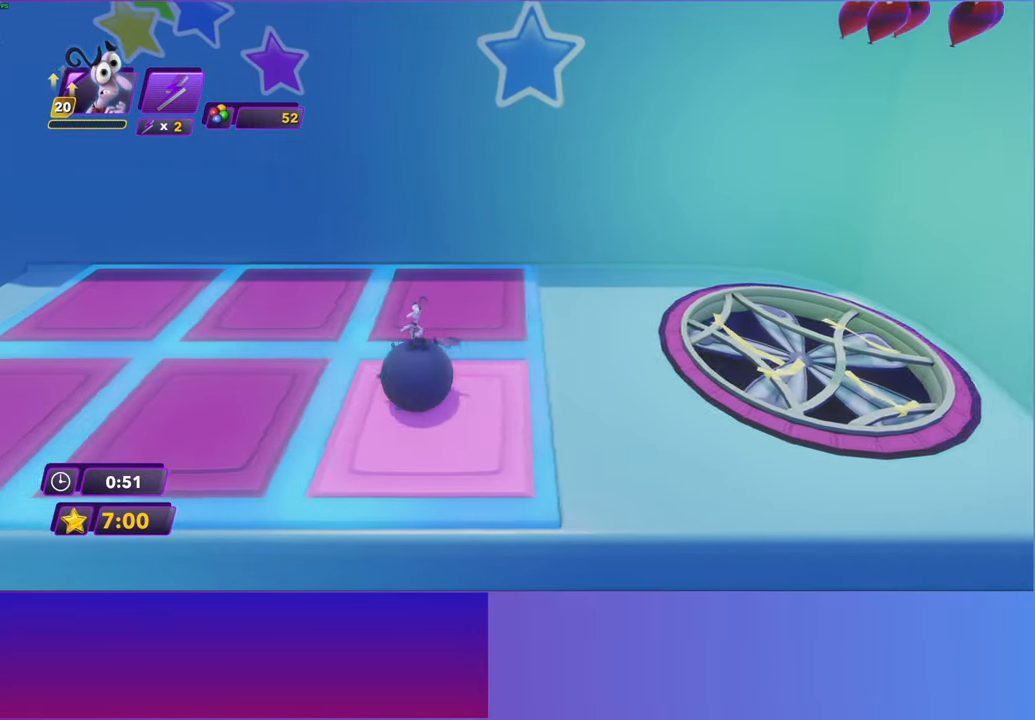
{"buttons": [], "left_stick": "up-right", "events": [[267, "left_stick", "up-right"], [317, "left_stick", "right"], [500, "left_stick", "up-right"]]}
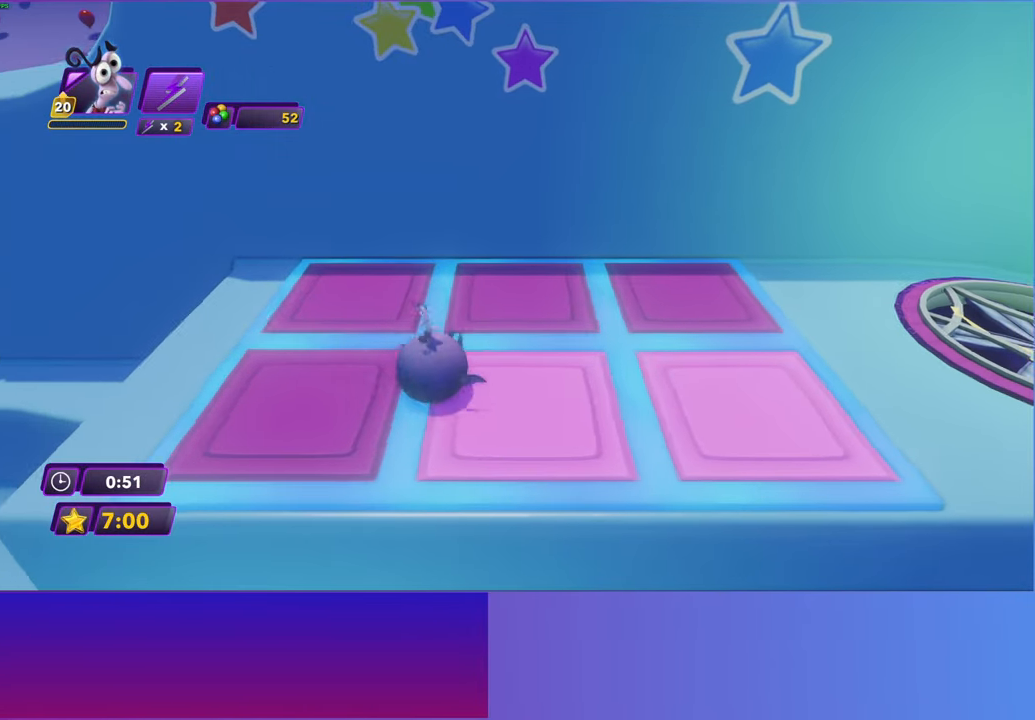
{"buttons": [], "left_stick": "right", "events": [[467, "left_stick", "right"]]}
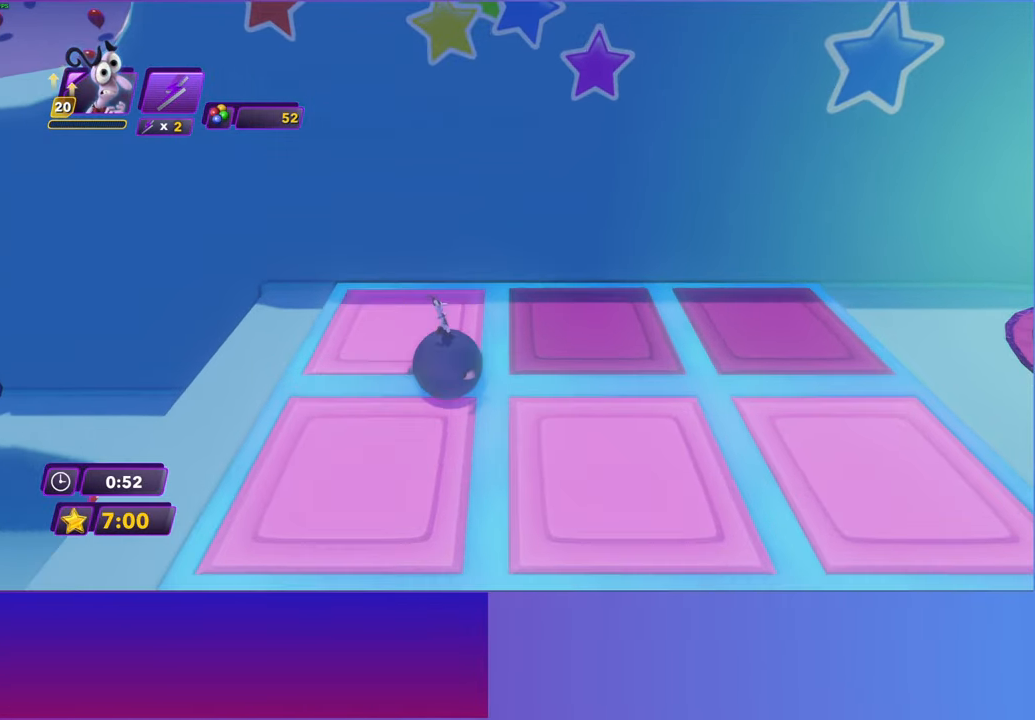
{"buttons": [], "left_stick": "right", "events": [[83, "left_stick", "down-right"], [367, "left_stick", "right"]]}
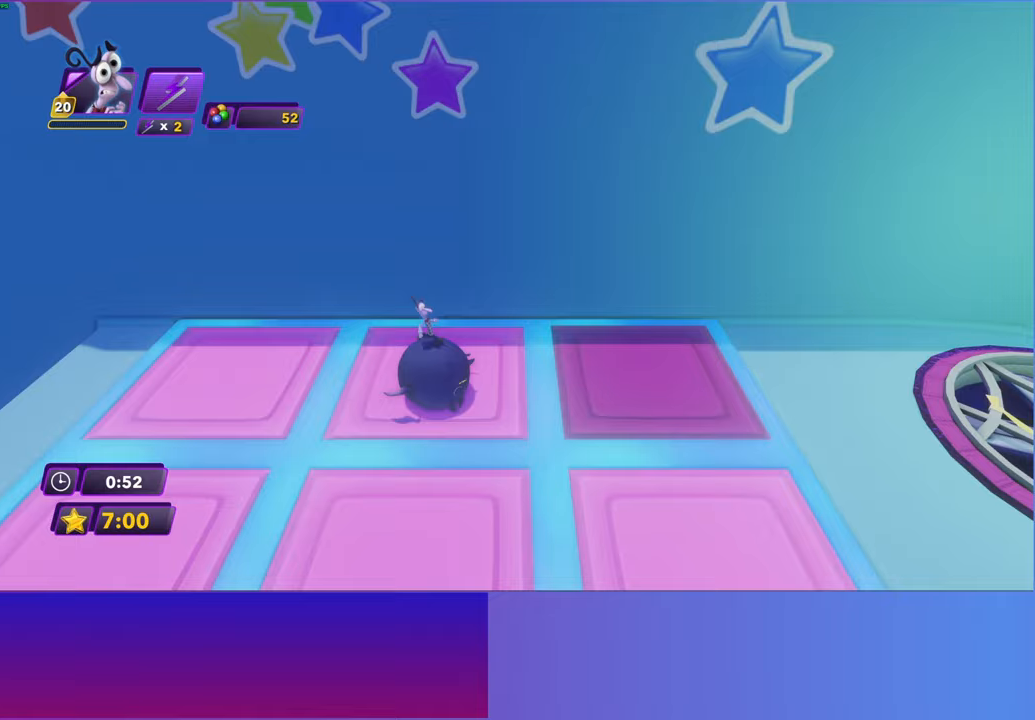
{"buttons": [], "left_stick": "right", "events": [[300, "left_stick", "down-right"], [450, "left_stick", "right"]]}
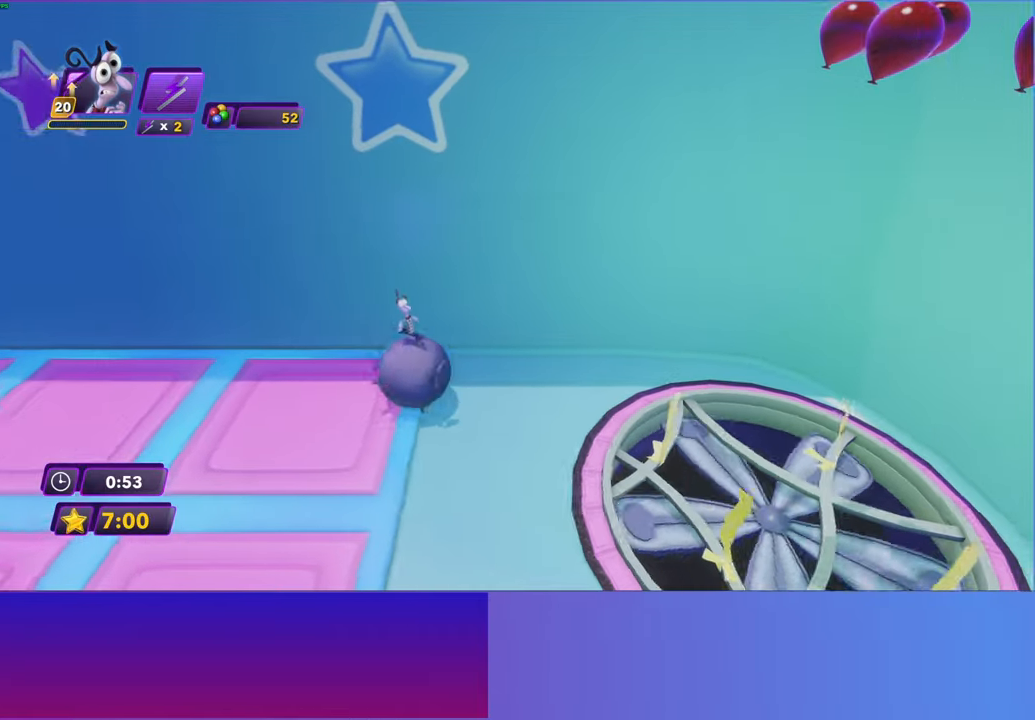
{"buttons": [], "left_stick": "down-left", "events": [[217, "left_stick", "down"], [267, "left_stick", "down-left"]]}
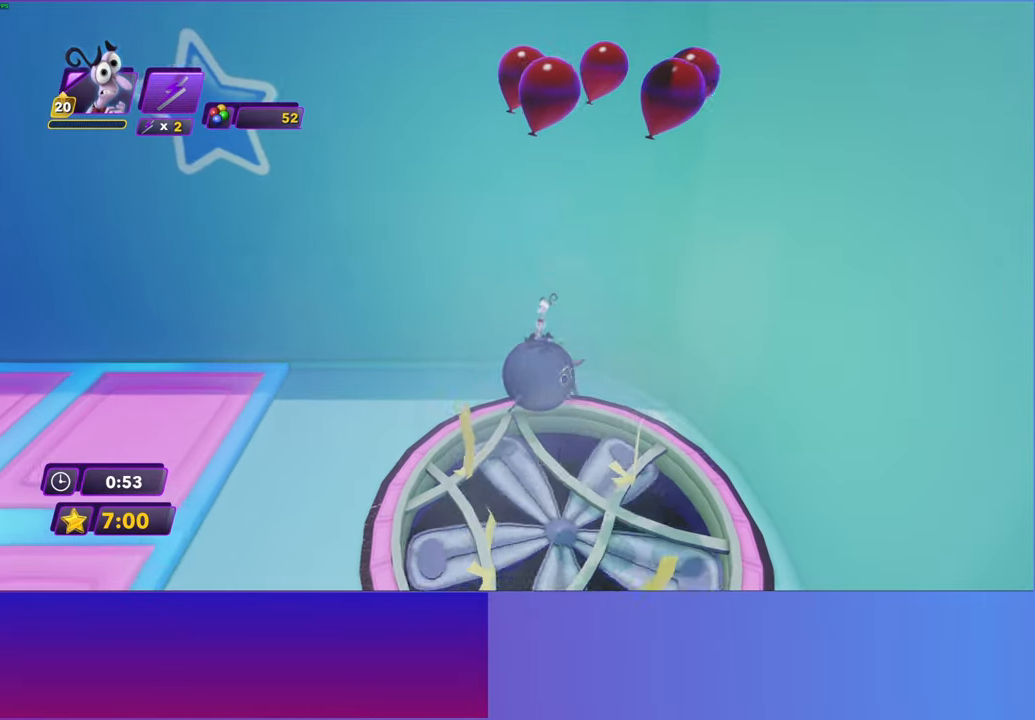
{"buttons": [], "left_stick": "up", "events": [[233, "left_stick", "up-left"], [317, "left_stick", "down"], [483, "left_stick", "up"]]}
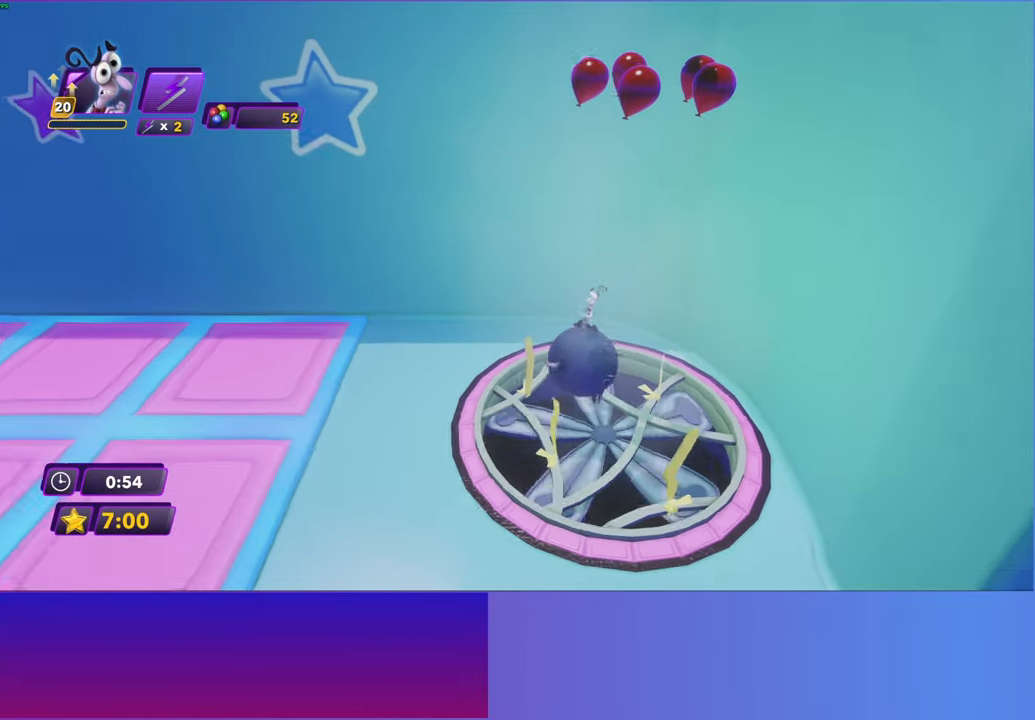
{"buttons": [], "left_stick": "up-left", "events": [[17, "left_stick", "up-right"], [500, "left_stick", "up-left"]]}
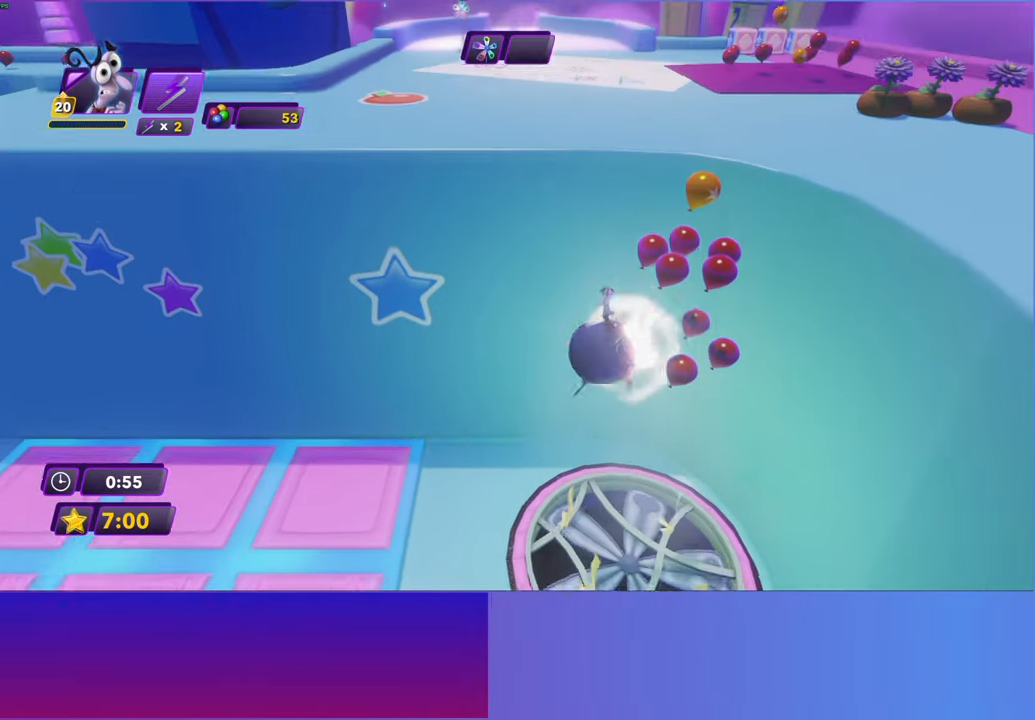
{"buttons": [], "left_stick": "up", "events": [[300, "left_stick", "up"]]}
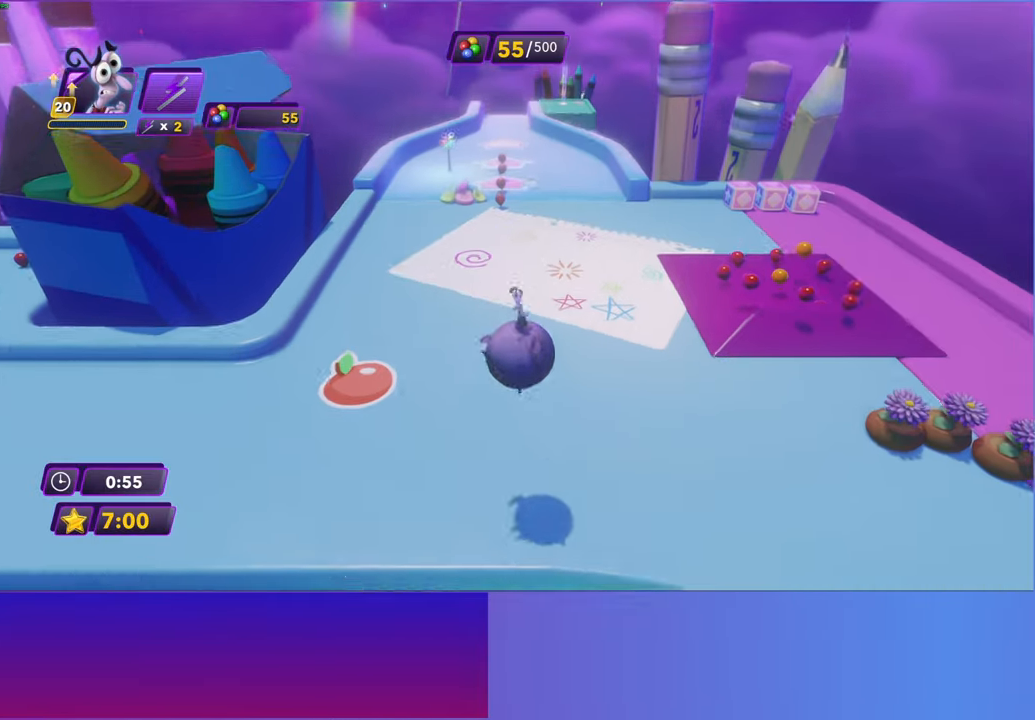
{"buttons": [], "left_stick": "up", "events": []}
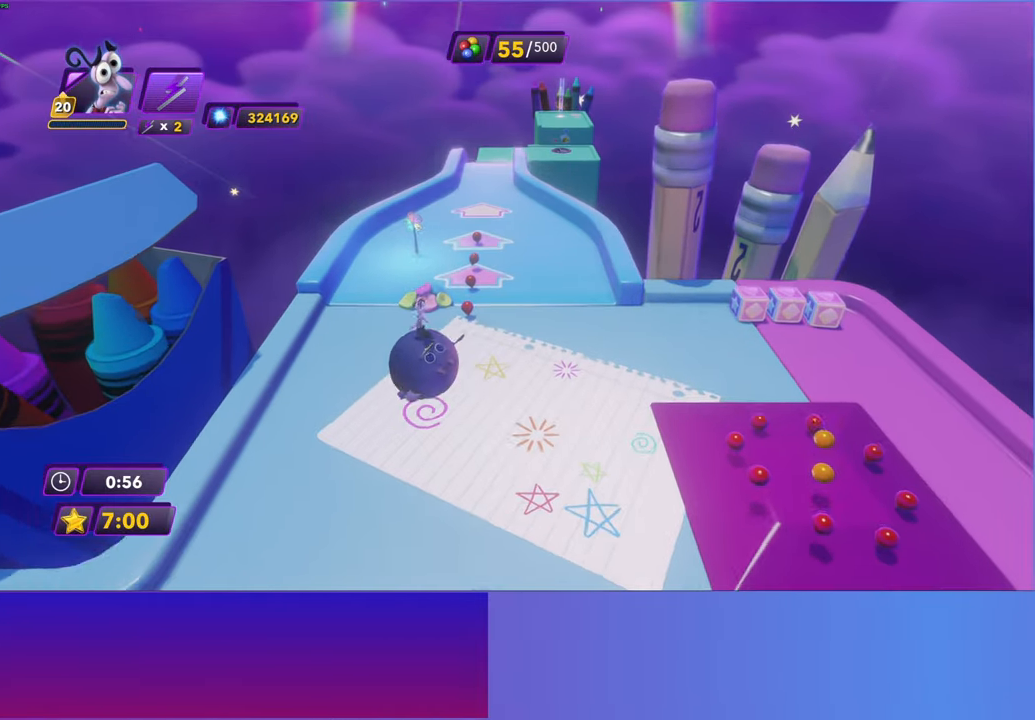
{"buttons": [], "left_stick": "up", "events": []}
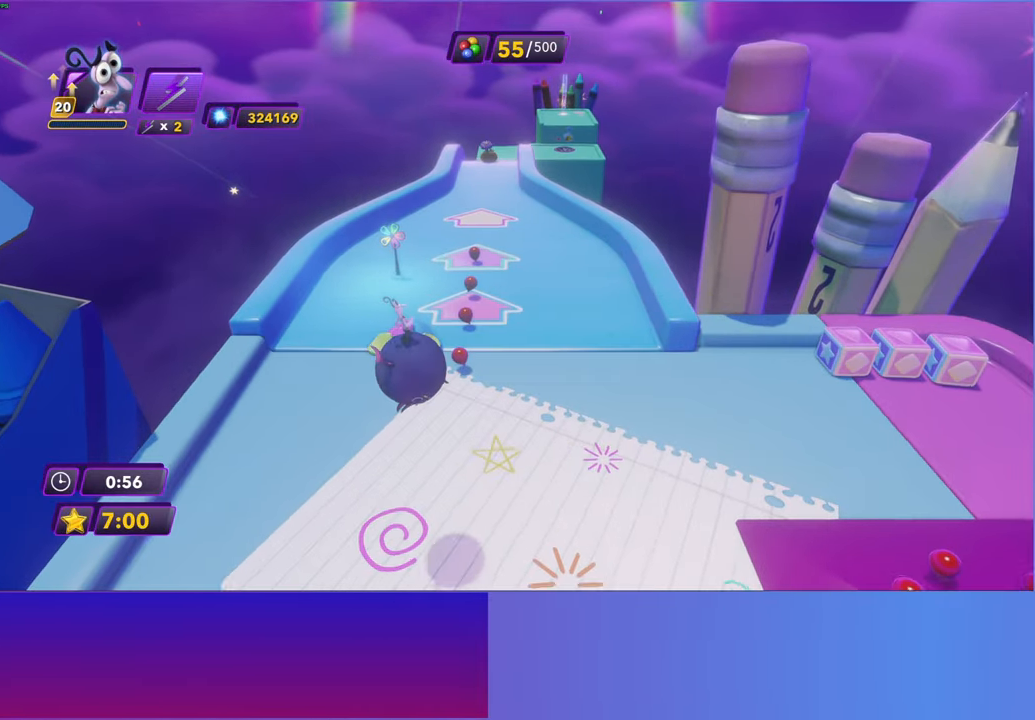
{"buttons": [], "left_stick": "up-left", "events": [[333, "left_stick", "up-left"]]}